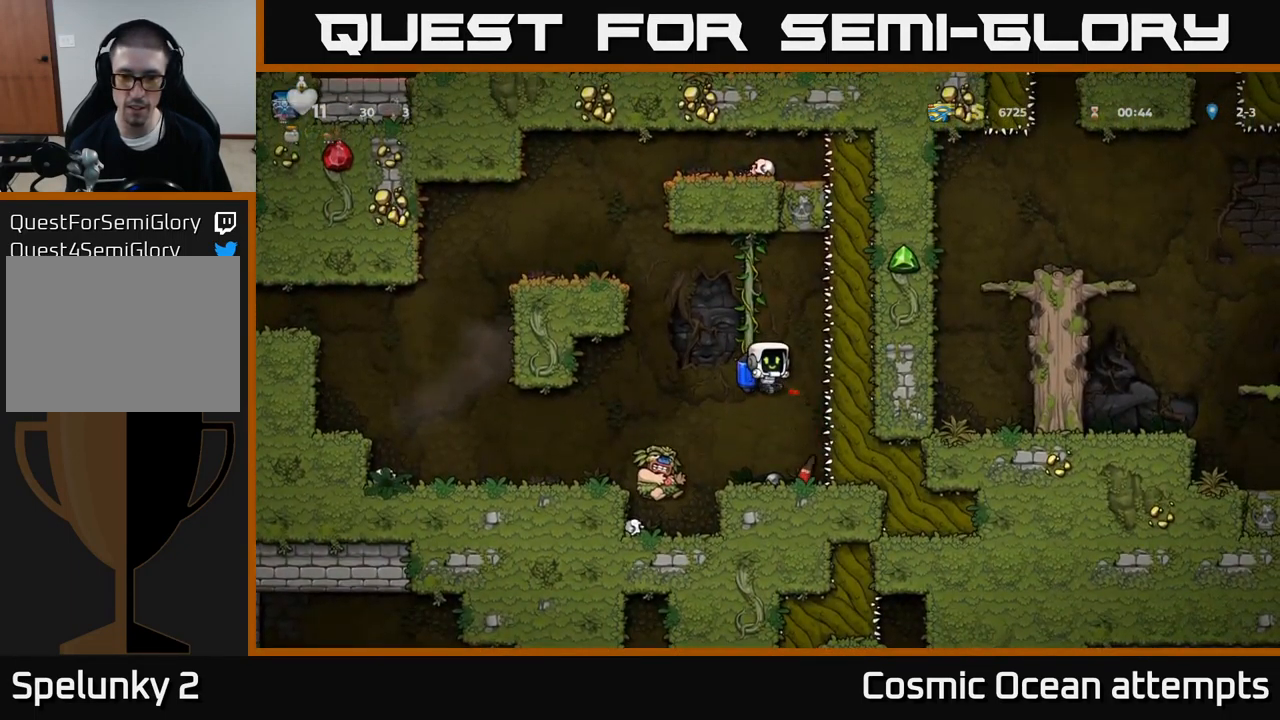
Gameplay with a controller (Xbox layout); each line is a JSON object with the inputs held at the frame after it. "events" lists button and stick changes between this image and that frame as [ms after this image, input, new state], when the widget could be followed in between. Not read: L1 right_stick.
{"buttons": [], "left_stick": "center", "events": [[283, "DPAD_LEFT", "down"], [467, "DPAD_LEFT", "up"]]}
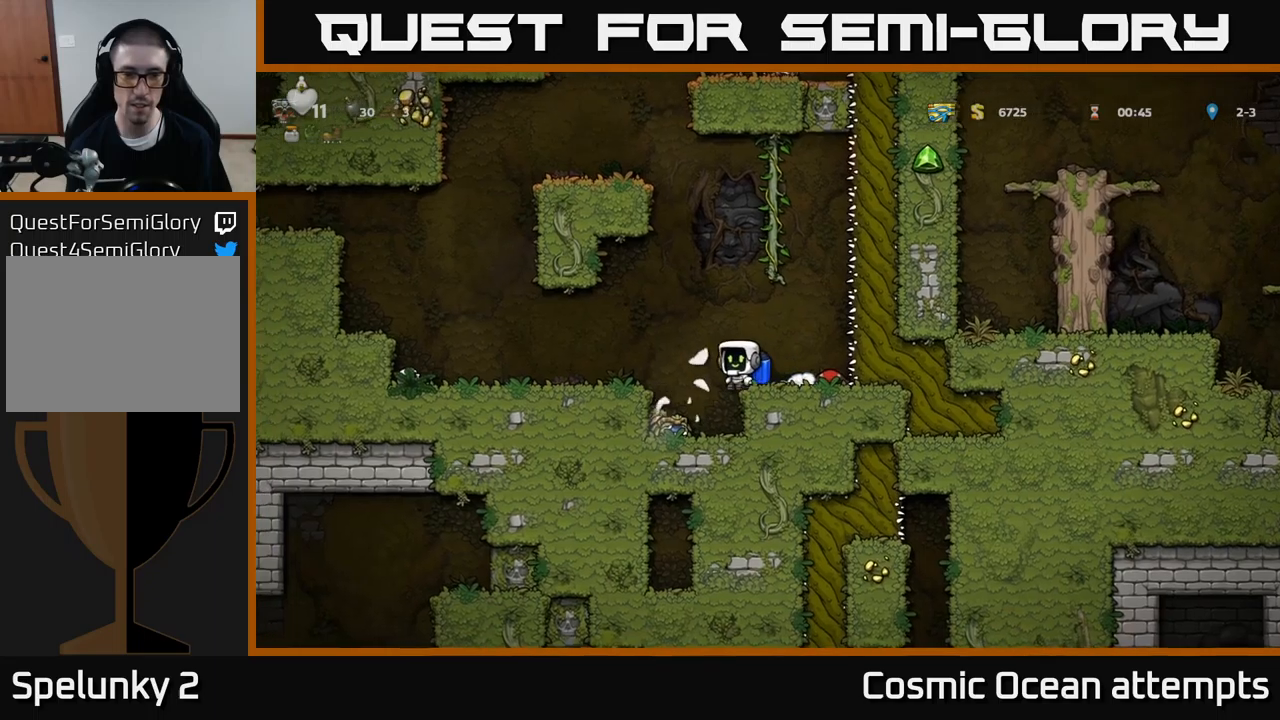
{"buttons": ["A", "DPAD_RIGHT"], "left_stick": "center", "events": [[400, "A", "down"], [483, "DPAD_RIGHT", "down"]]}
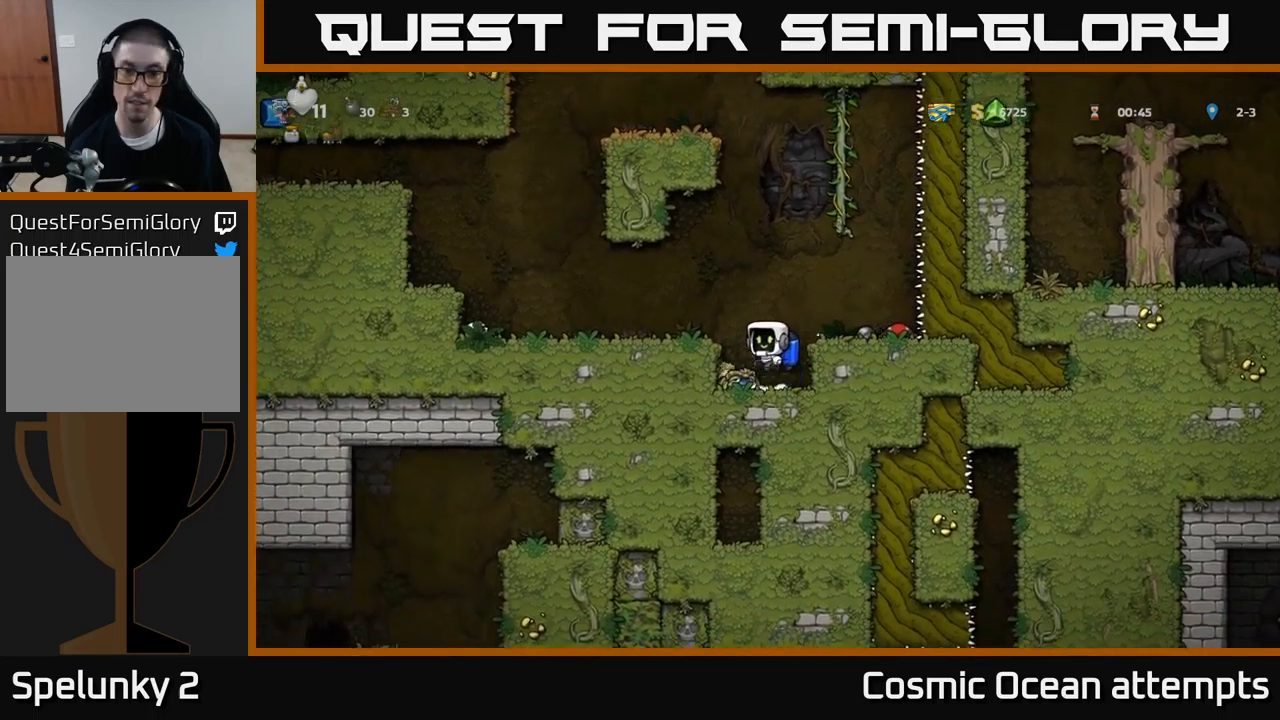
{"buttons": ["DPAD_RIGHT"], "left_stick": "center", "events": [[67, "A", "up"], [167, "DPAD_RIGHT", "up"], [467, "DPAD_RIGHT", "down"]]}
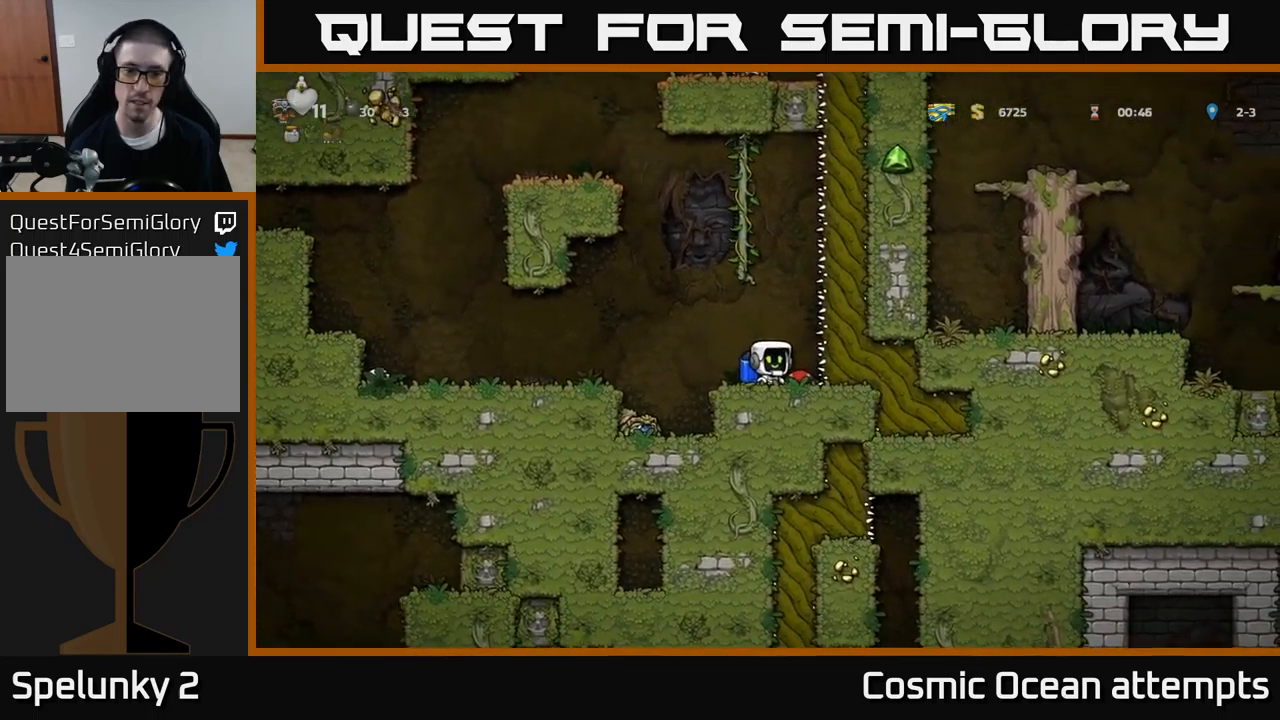
{"buttons": ["A", "DPAD_UP"], "left_stick": "center", "events": [[33, "DPAD_DOWN", "down"], [50, "DPAD_RIGHT", "up"], [133, "X", "down"], [250, "X", "up"], [267, "DPAD_DOWN", "up"], [350, "A", "down"], [383, "DPAD_UP", "down"]]}
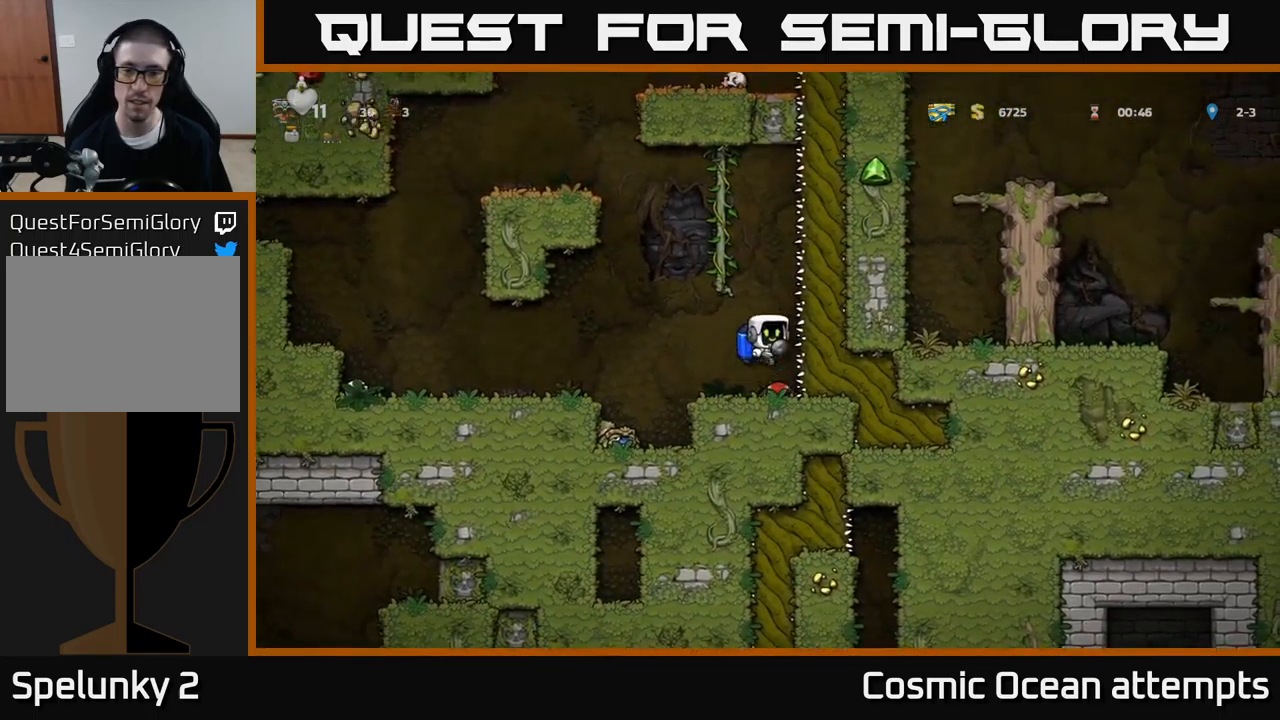
{"buttons": ["DPAD_UP"], "left_stick": "center", "events": [[33, "A", "up"], [217, "DPAD_LEFT", "down"], [333, "DPAD_LEFT", "up"]]}
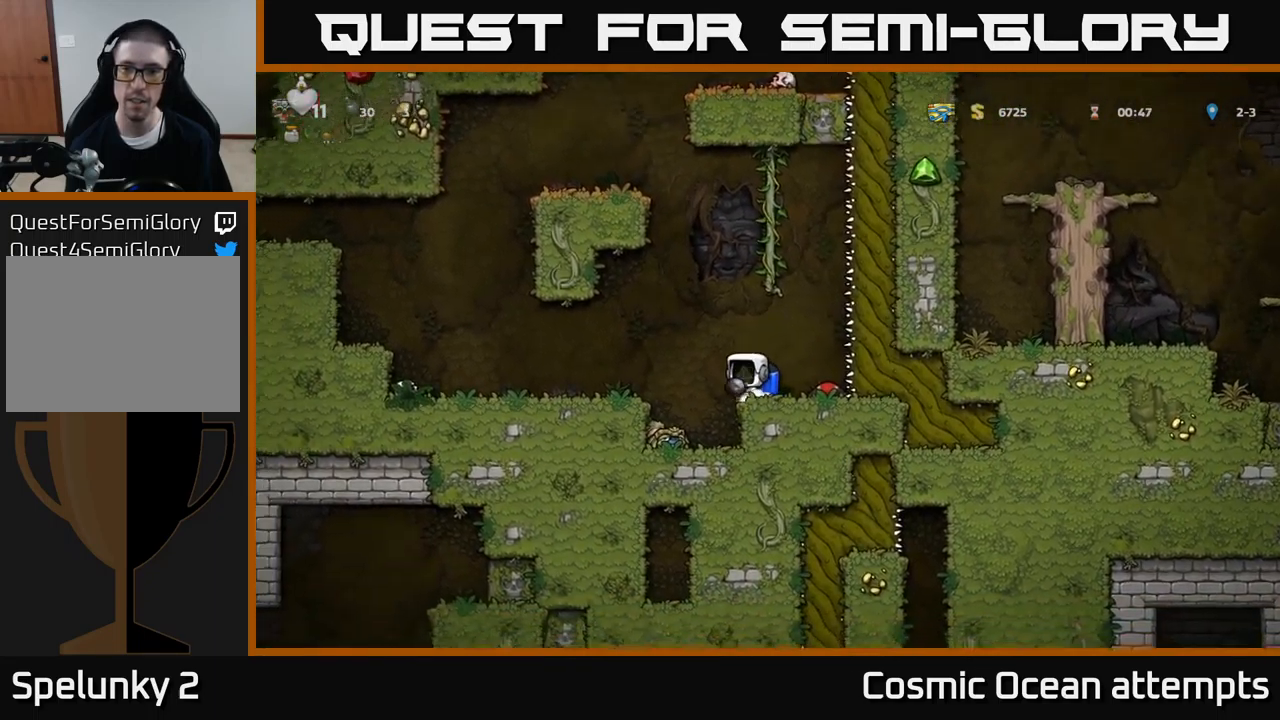
{"buttons": ["A", "DPAD_RIGHT"], "left_stick": "center", "events": [[33, "DPAD_UP", "up"], [133, "A", "down"], [267, "A", "up"], [300, "A", "down"], [483, "DPAD_RIGHT", "down"]]}
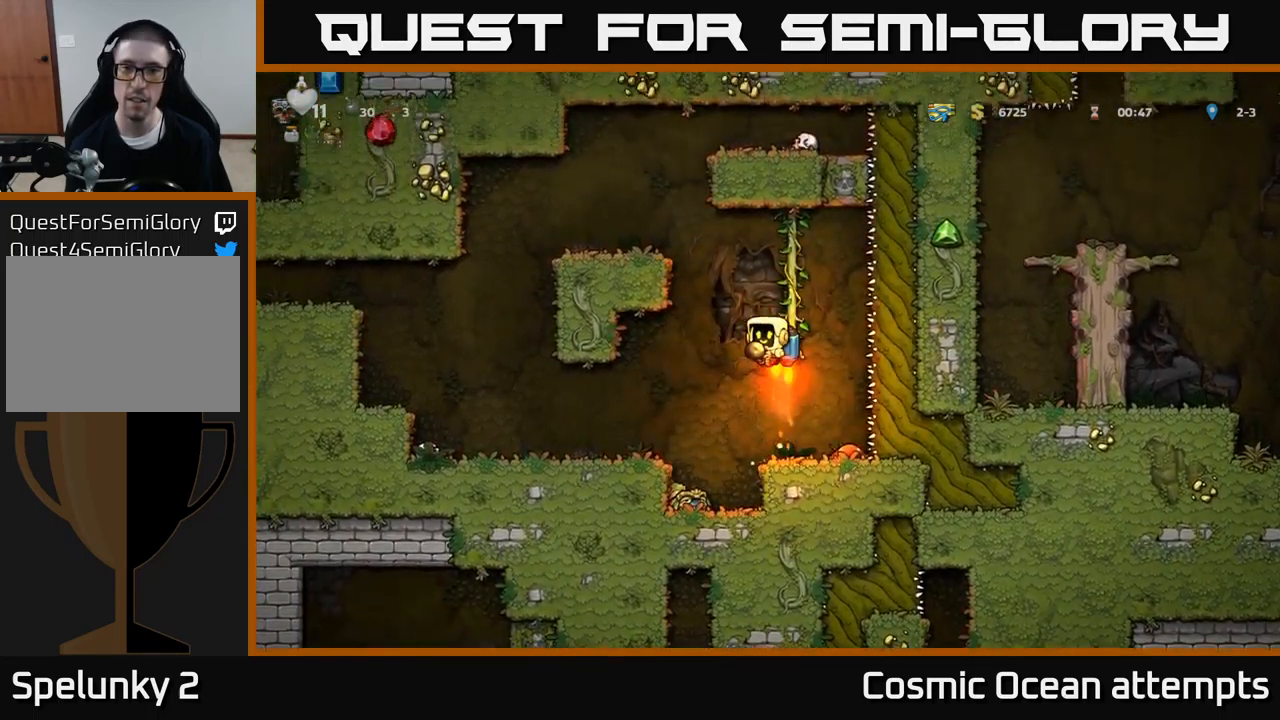
{"buttons": ["A", "DPAD_LEFT"], "left_stick": "center", "events": [[17, "A", "up"], [17, "DPAD_UP", "down"], [50, "DPAD_RIGHT", "up"], [100, "DPAD_LEFT", "down"], [150, "DPAD_UP", "up"], [183, "A", "down"], [283, "A", "up"], [383, "A", "down"]]}
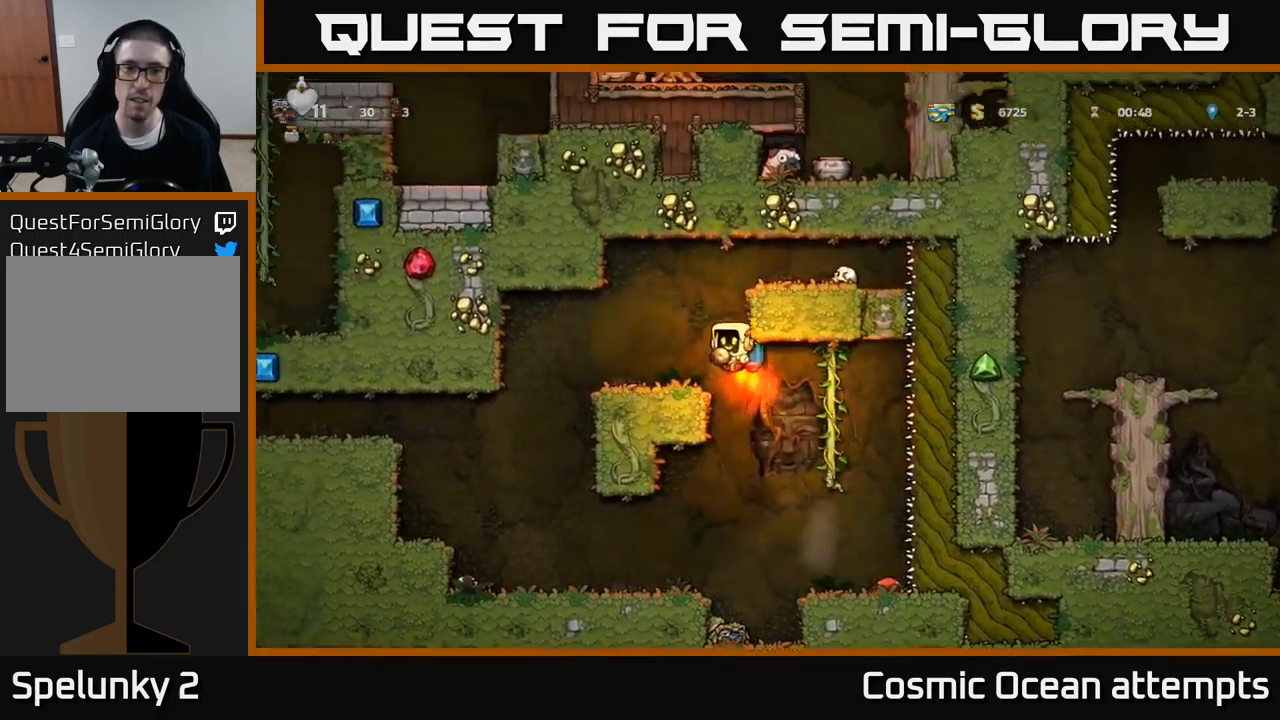
{"buttons": [], "left_stick": "center", "events": [[17, "A", "up"], [100, "DPAD_LEFT", "up"]]}
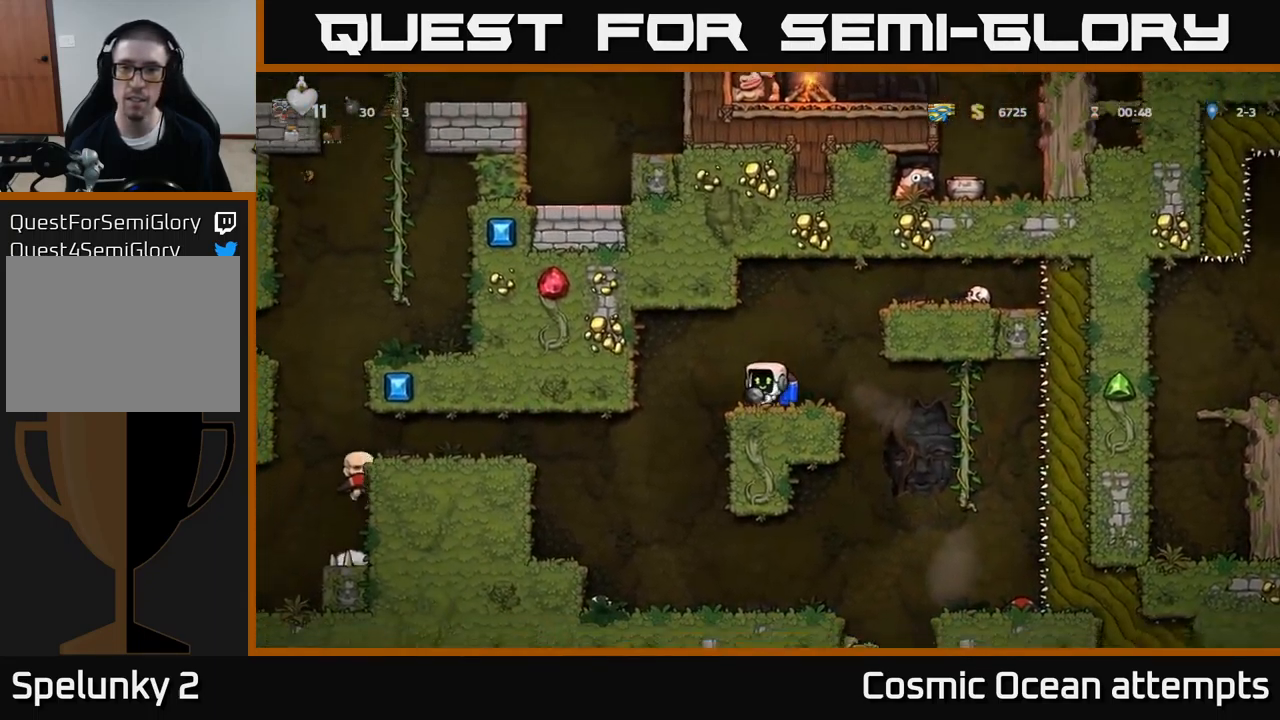
{"buttons": ["DPAD_LEFT"], "left_stick": "center", "events": [[433, "DPAD_LEFT", "down"]]}
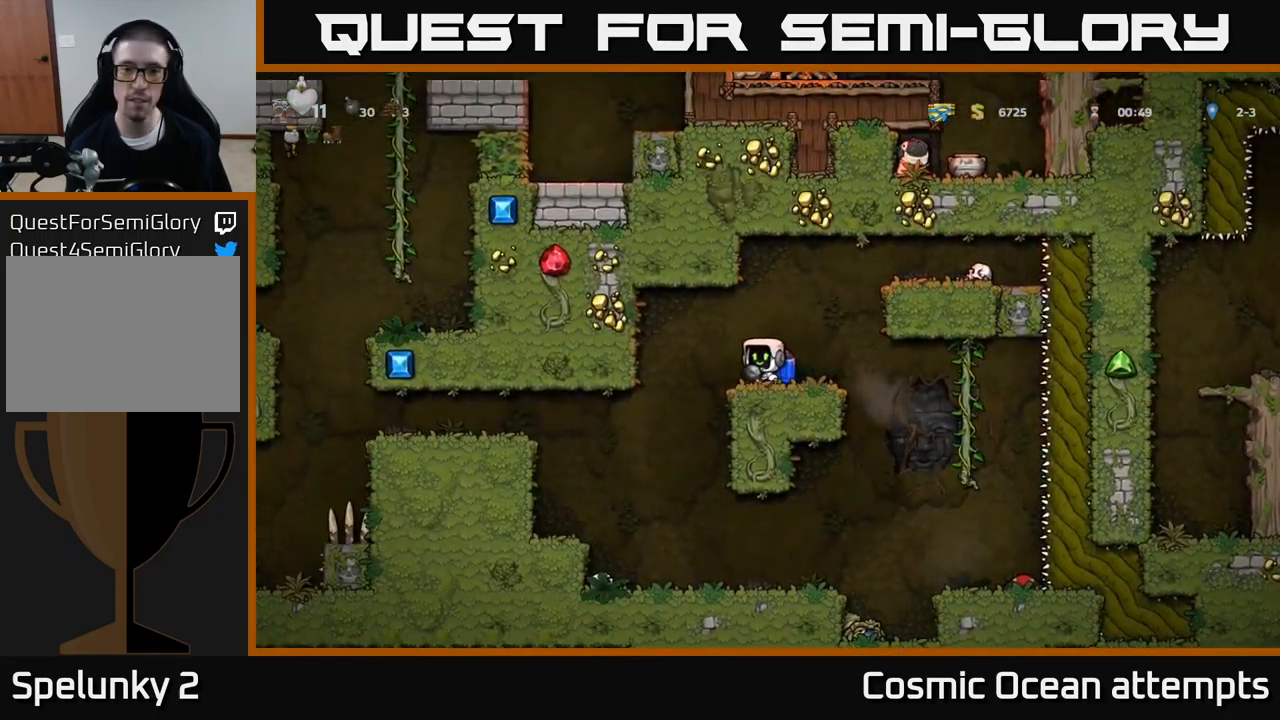
{"buttons": ["A", "DPAD_LEFT"], "left_stick": "center", "events": [[300, "DPAD_LEFT", "up"], [383, "DPAD_LEFT", "down"], [433, "A", "down"]]}
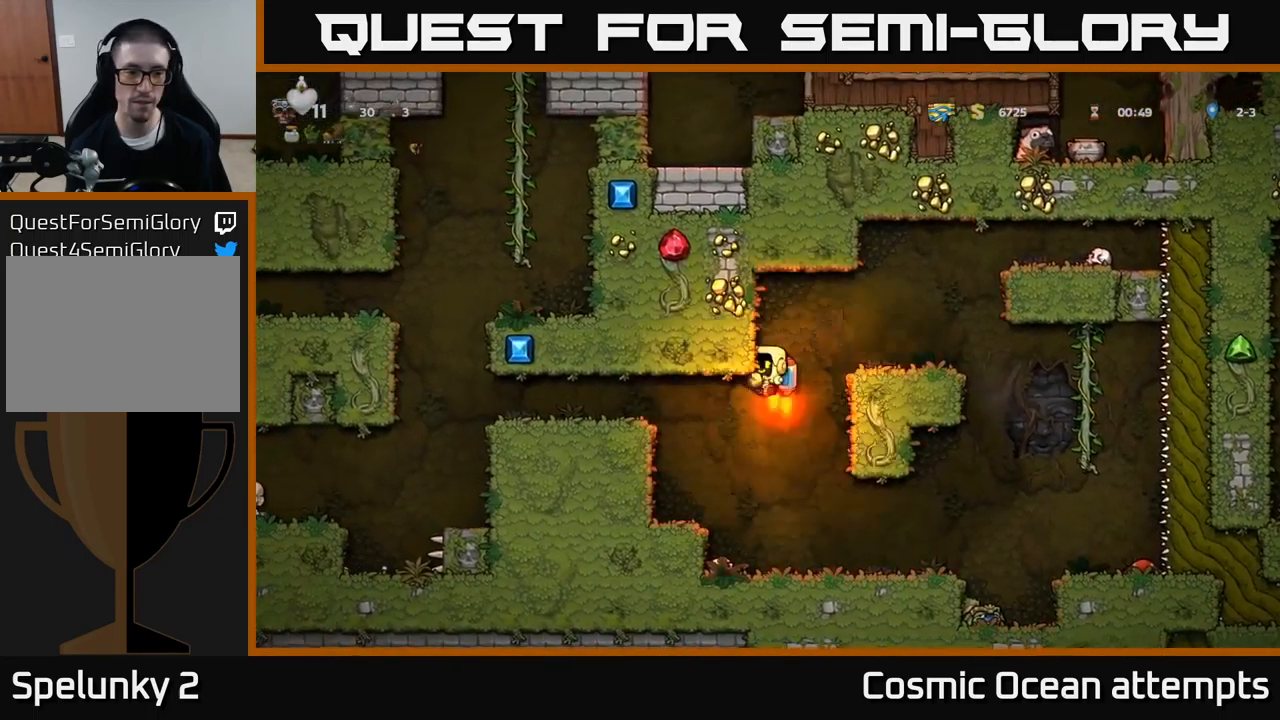
{"buttons": [], "left_stick": "center", "events": [[67, "A", "up"], [200, "DPAD_LEFT", "up"]]}
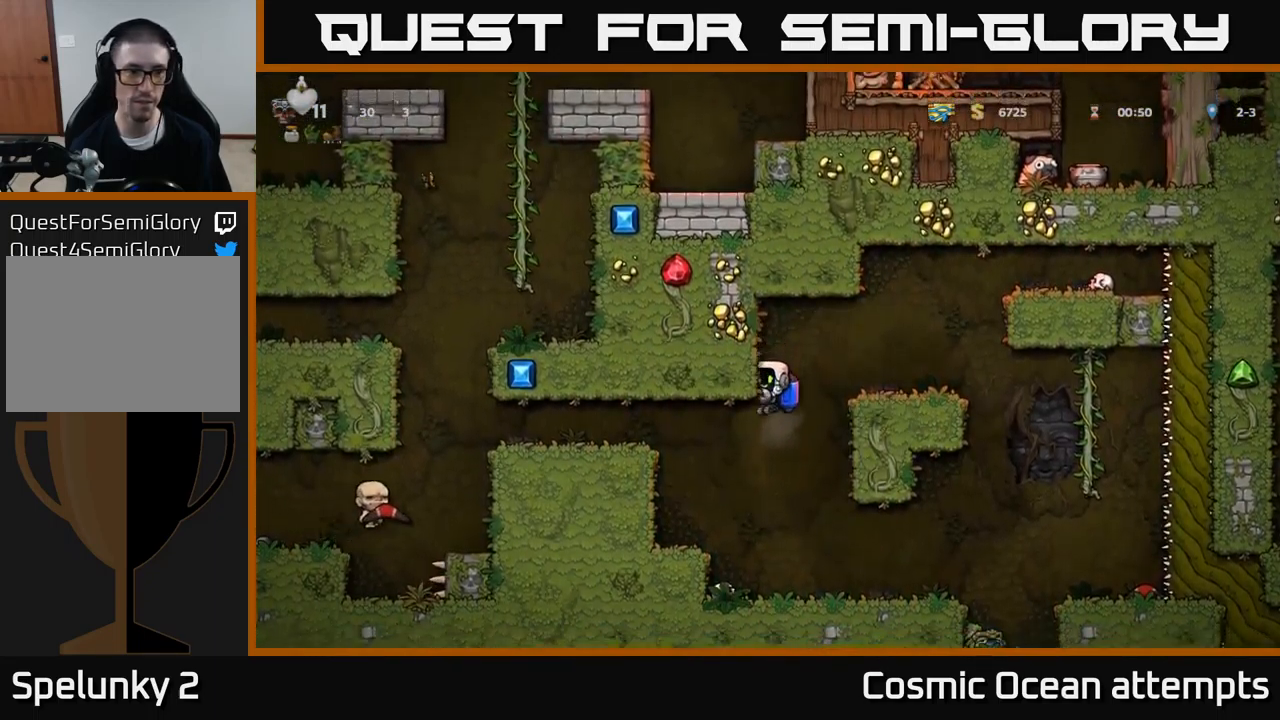
{"buttons": ["A", "DPAD_LEFT"], "left_stick": "center", "events": [[100, "DPAD_LEFT", "down"], [134, "A", "down"], [250, "A", "up"], [300, "A", "down"]]}
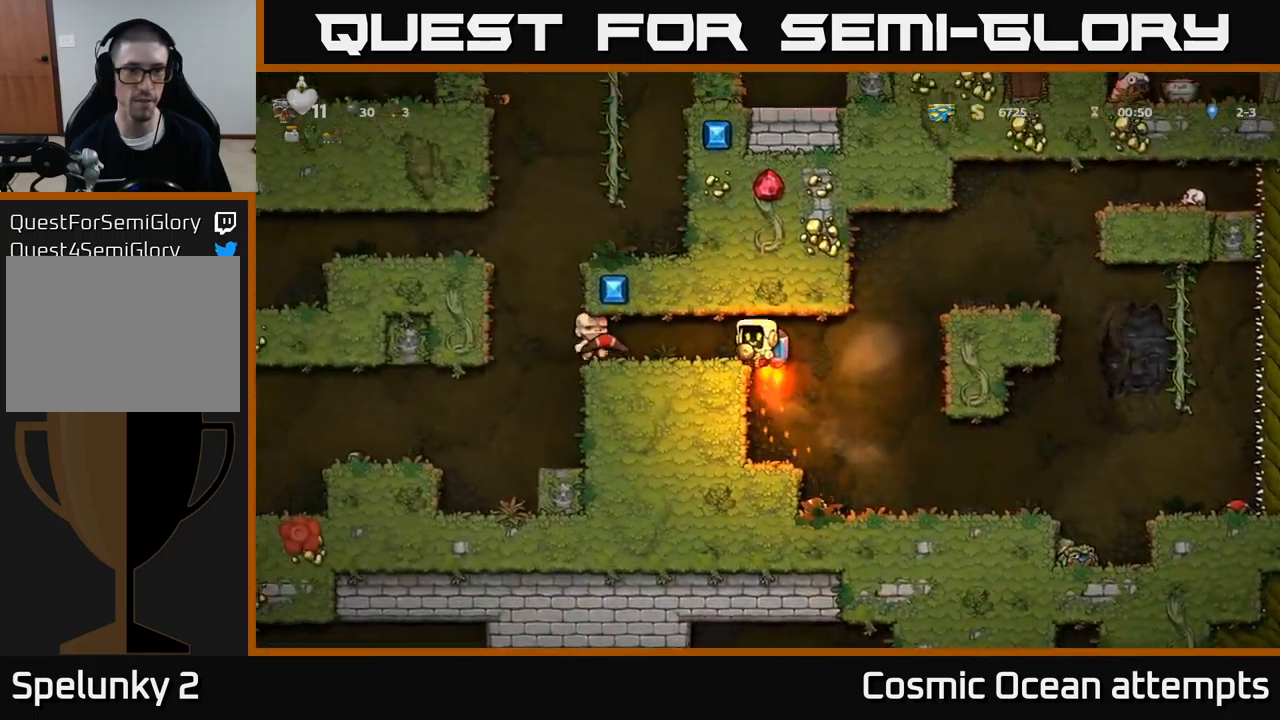
{"buttons": ["A", "DPAD_LEFT"], "left_stick": "center", "events": [[17, "A", "up"], [117, "DPAD_LEFT", "up"], [234, "DPAD_LEFT", "down"], [500, "A", "down"]]}
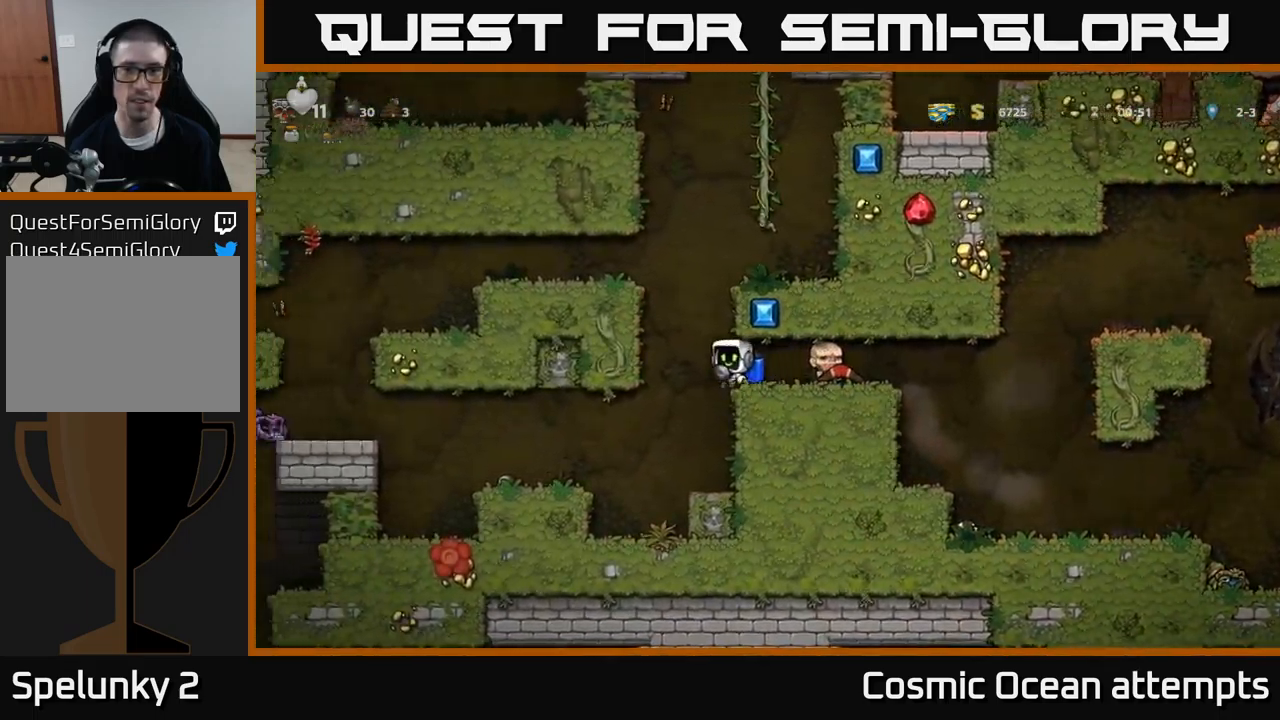
{"buttons": ["DPAD_RIGHT"], "left_stick": "center", "events": [[67, "DPAD_LEFT", "up"], [84, "A", "up"], [150, "A", "down"], [150, "DPAD_RIGHT", "down"], [367, "A", "up"]]}
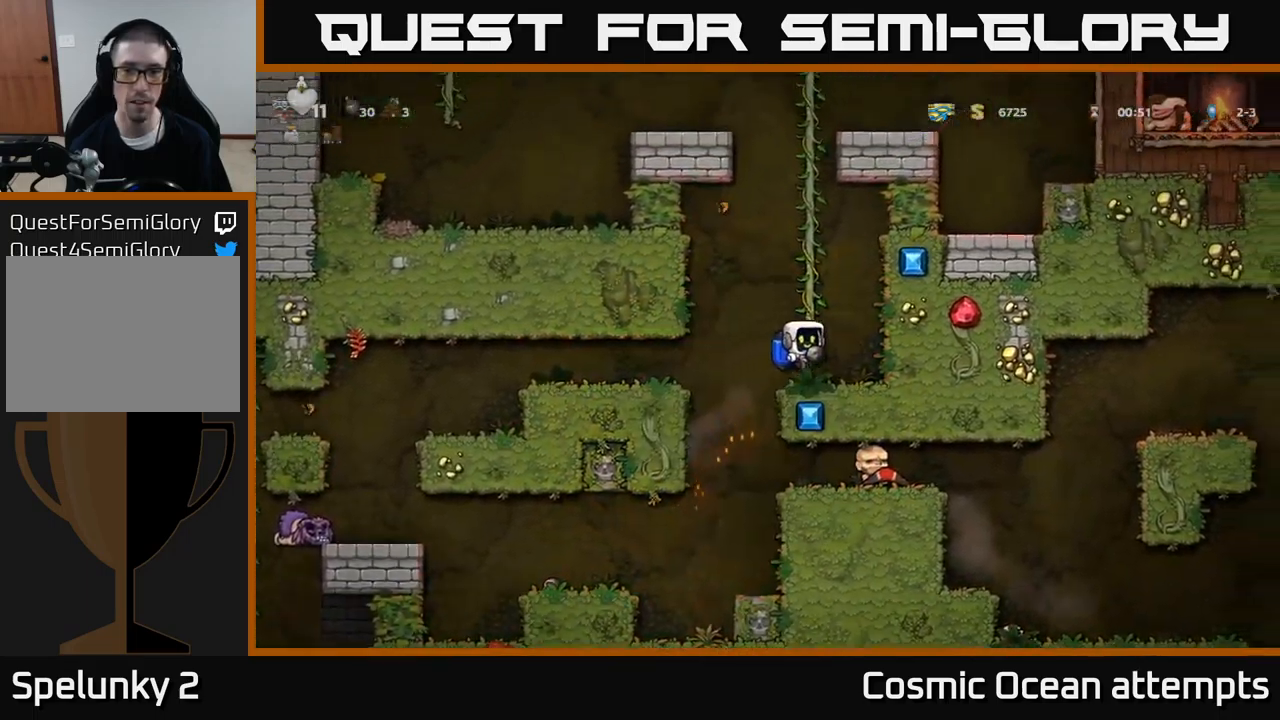
{"buttons": [], "left_stick": "center", "events": [[17, "DPAD_RIGHT", "up"]]}
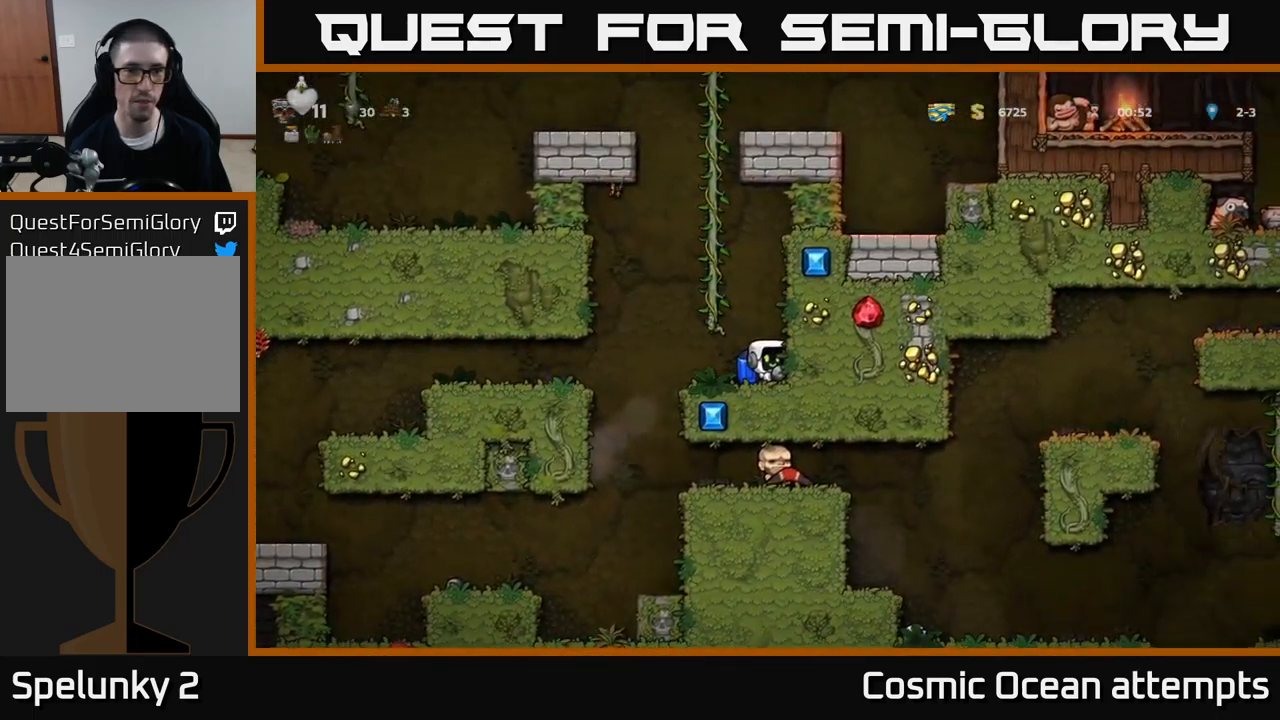
{"buttons": ["A"], "left_stick": "center", "events": [[334, "A", "down"]]}
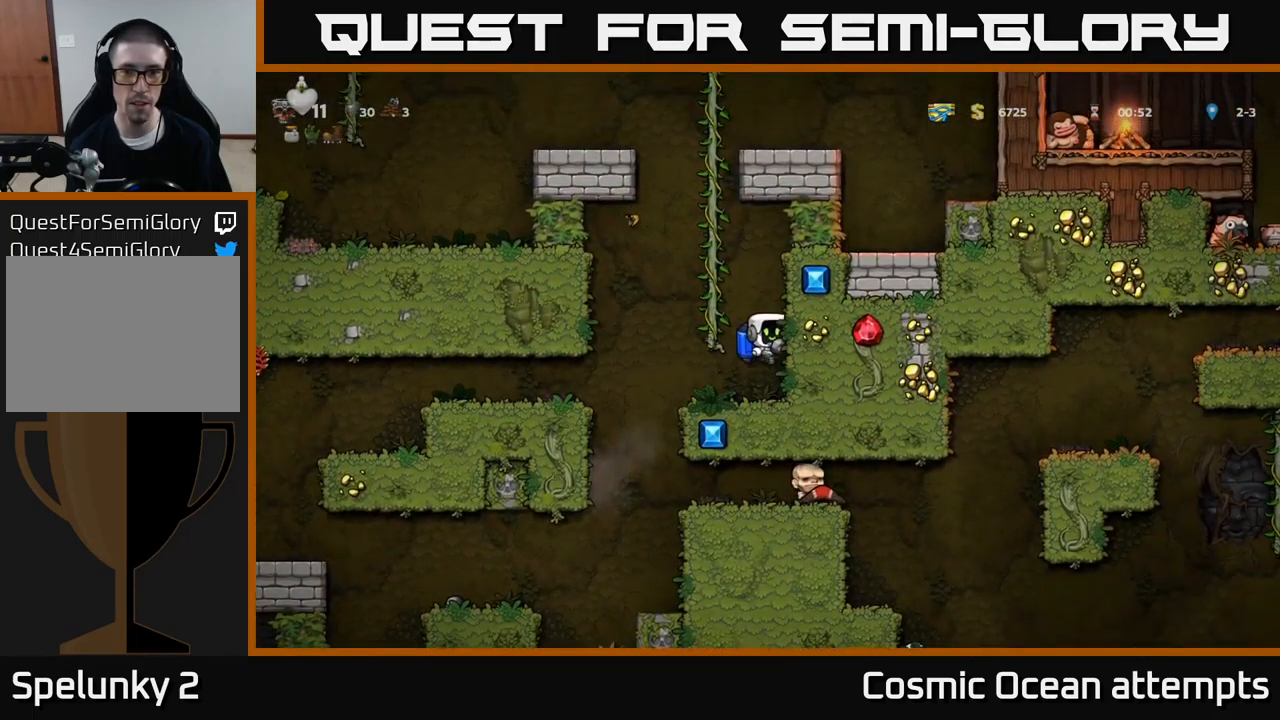
{"buttons": ["DPAD_LEFT"], "left_stick": "center", "events": [[17, "DPAD_RIGHT", "down"], [117, "A", "up"], [234, "DPAD_RIGHT", "up"], [434, "DPAD_LEFT", "down"]]}
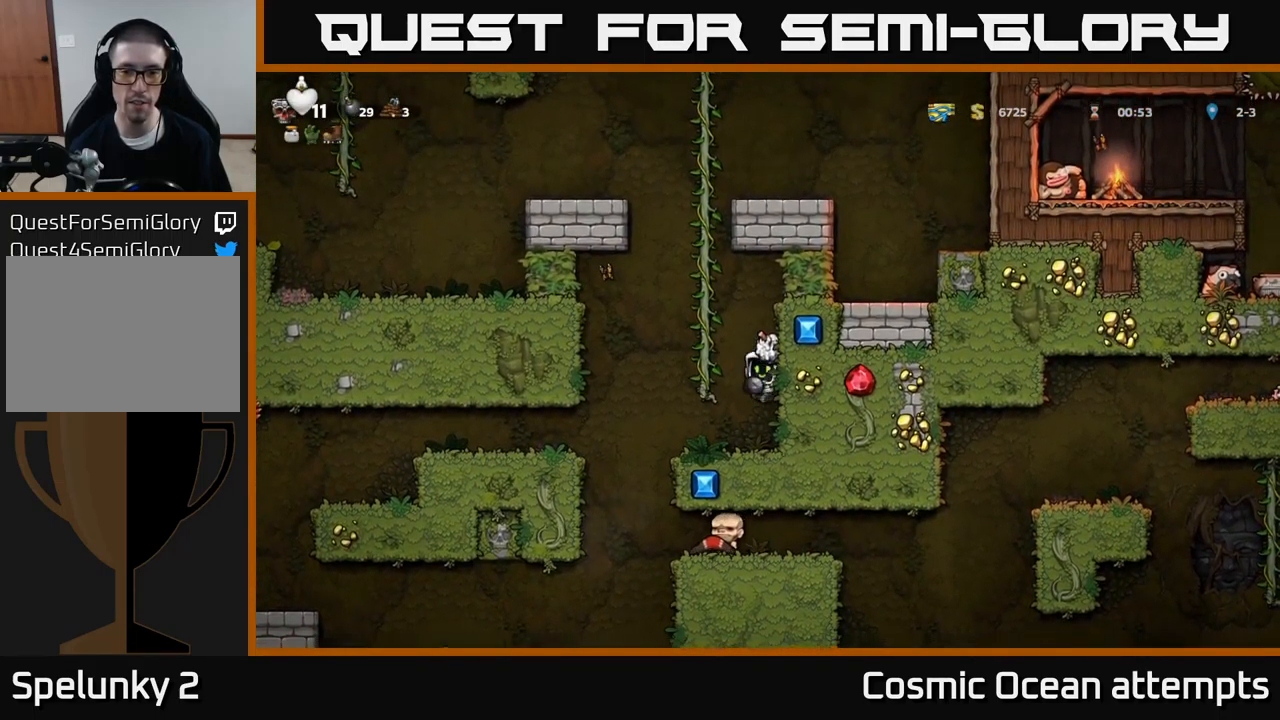
{"buttons": ["DPAD_LEFT"], "left_stick": "center", "events": [[217, "A", "down"], [317, "A", "up"]]}
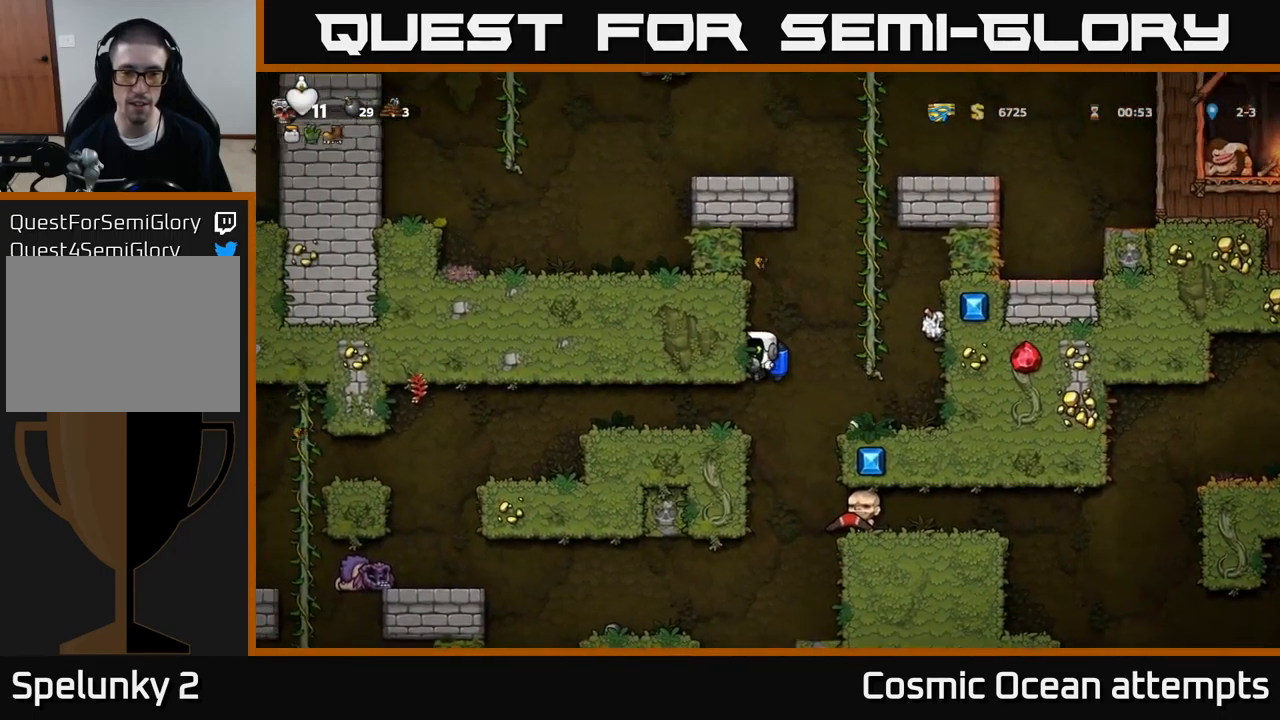
{"buttons": ["DPAD_LEFT"], "left_stick": "center", "events": [[17, "DPAD_LEFT", "up"], [200, "DPAD_LEFT", "down"], [350, "DPAD_LEFT", "up"], [400, "DPAD_LEFT", "down"]]}
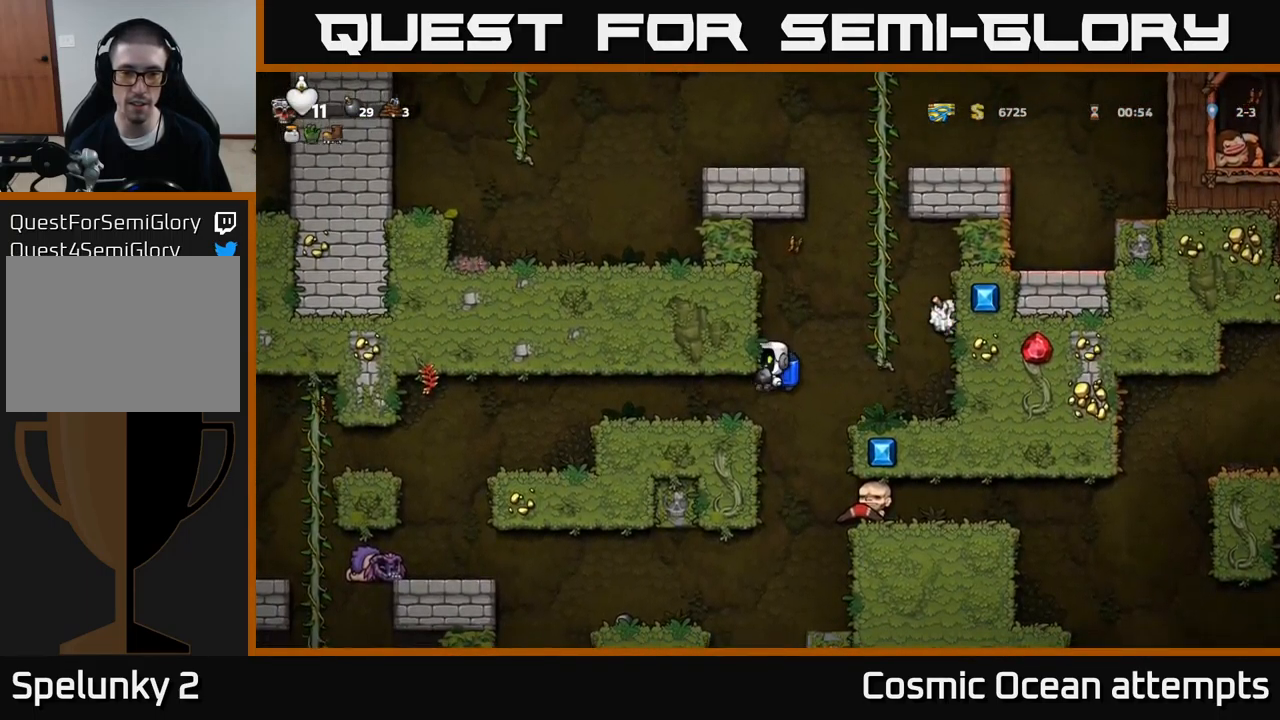
{"buttons": [], "left_stick": "center", "events": [[50, "DPAD_LEFT", "up"], [184, "DPAD_LEFT", "down"], [417, "DPAD_LEFT", "up"]]}
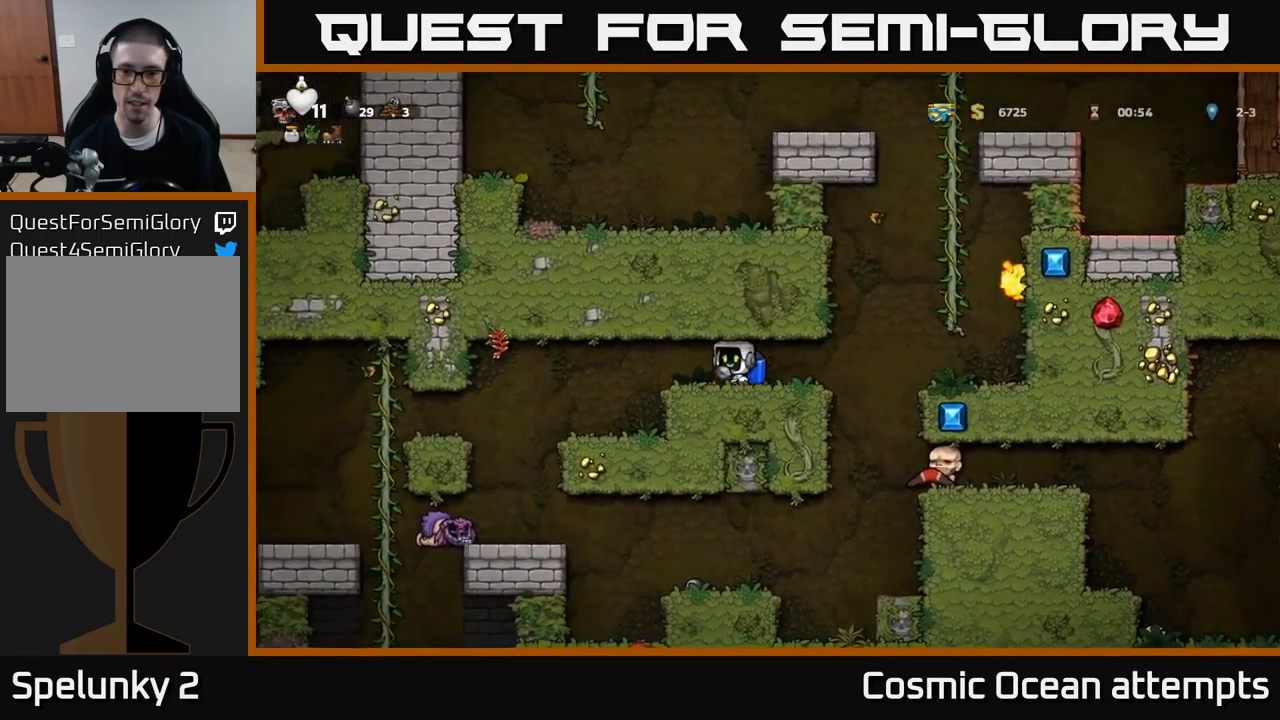
{"buttons": [], "left_stick": "center", "events": [[134, "DPAD_RIGHT", "down"], [217, "DPAD_RIGHT", "up"]]}
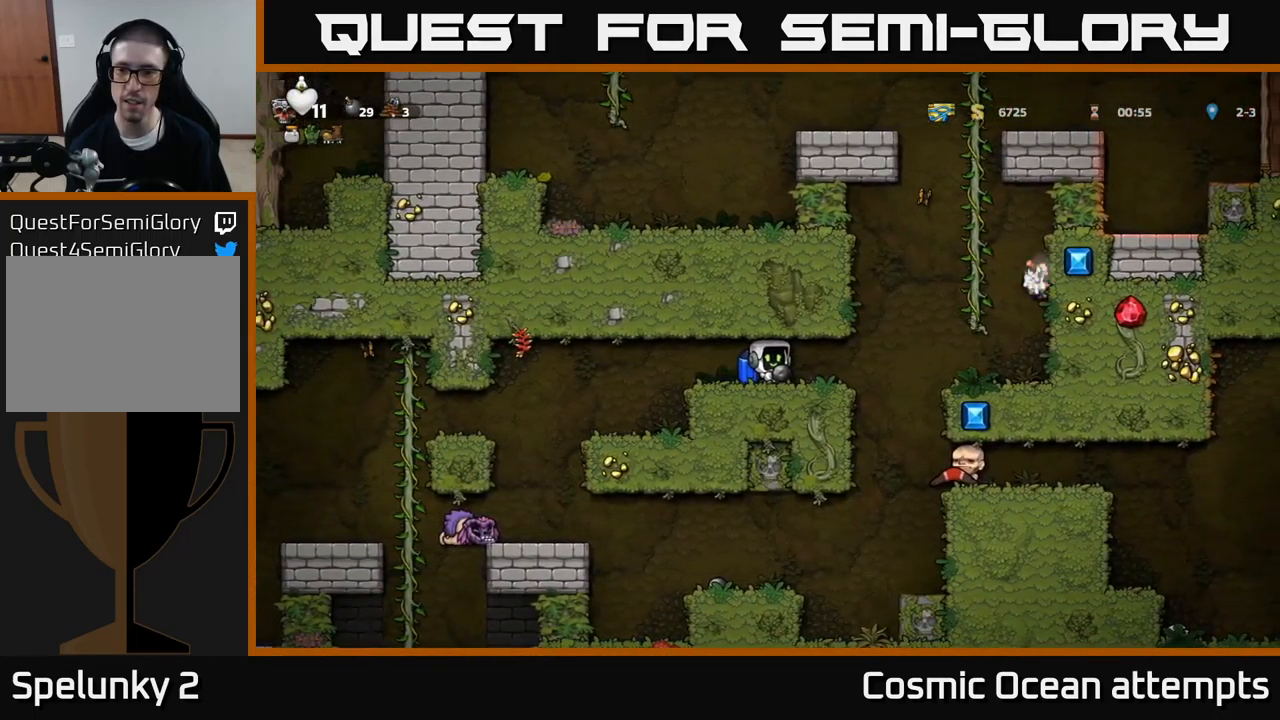
{"buttons": ["A", "DPAD_RIGHT"], "left_stick": "center", "events": [[233, "DPAD_RIGHT", "down"], [466, "A", "down"]]}
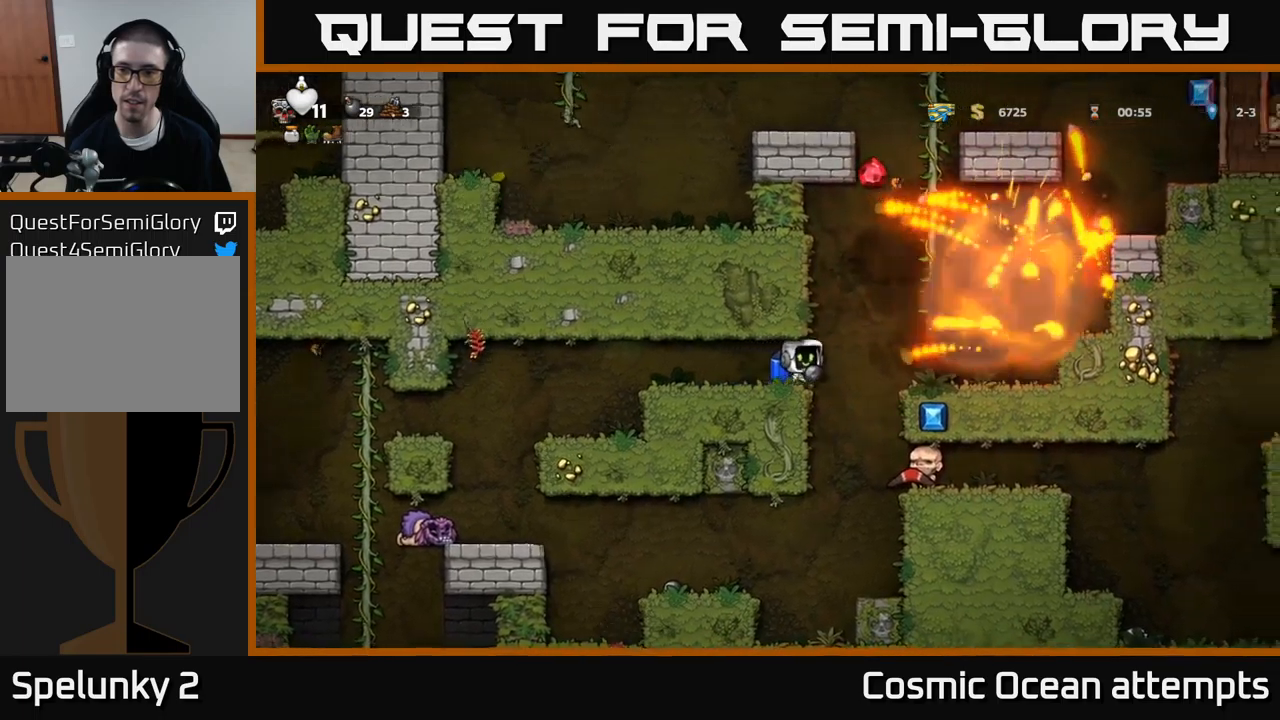
{"buttons": [], "left_stick": "center", "events": [[66, "A", "up"], [333, "DPAD_RIGHT", "up"], [383, "DPAD_LEFT", "down"], [433, "DPAD_LEFT", "up"]]}
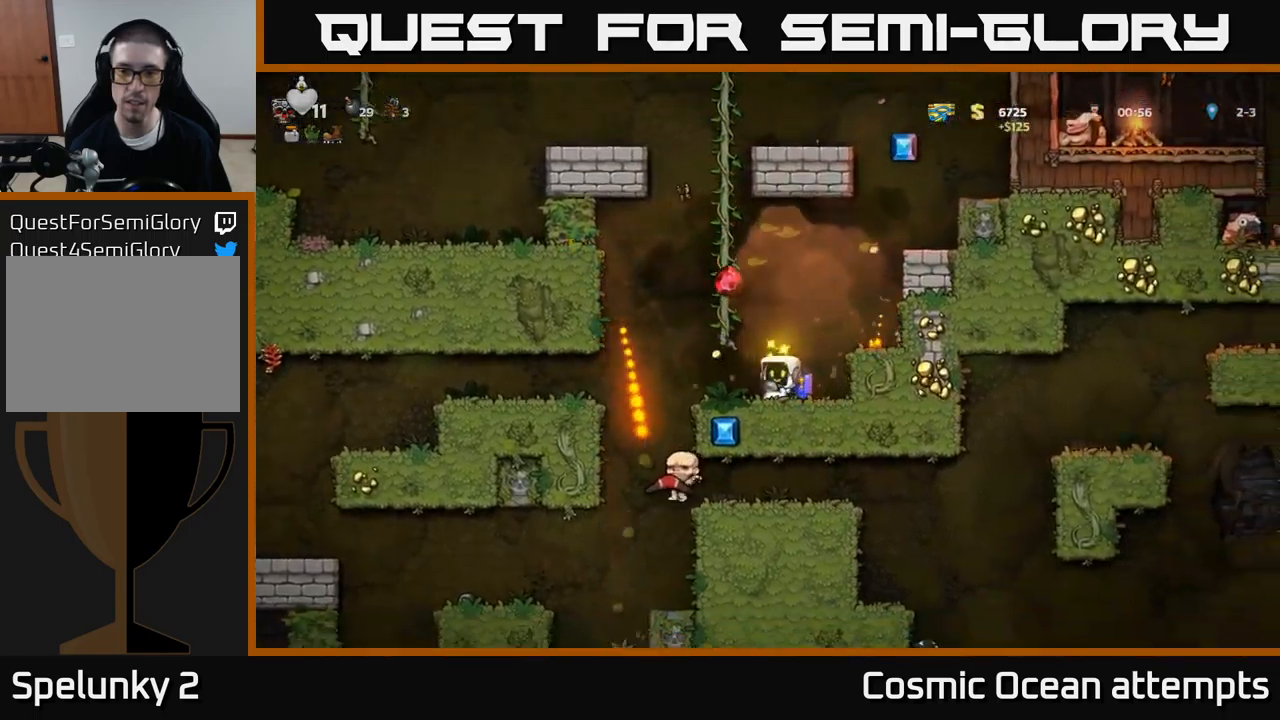
{"buttons": ["DPAD_RIGHT"], "left_stick": "center", "events": [[183, "DPAD_LEFT", "down"], [383, "DPAD_LEFT", "up"], [416, "DPAD_RIGHT", "down"]]}
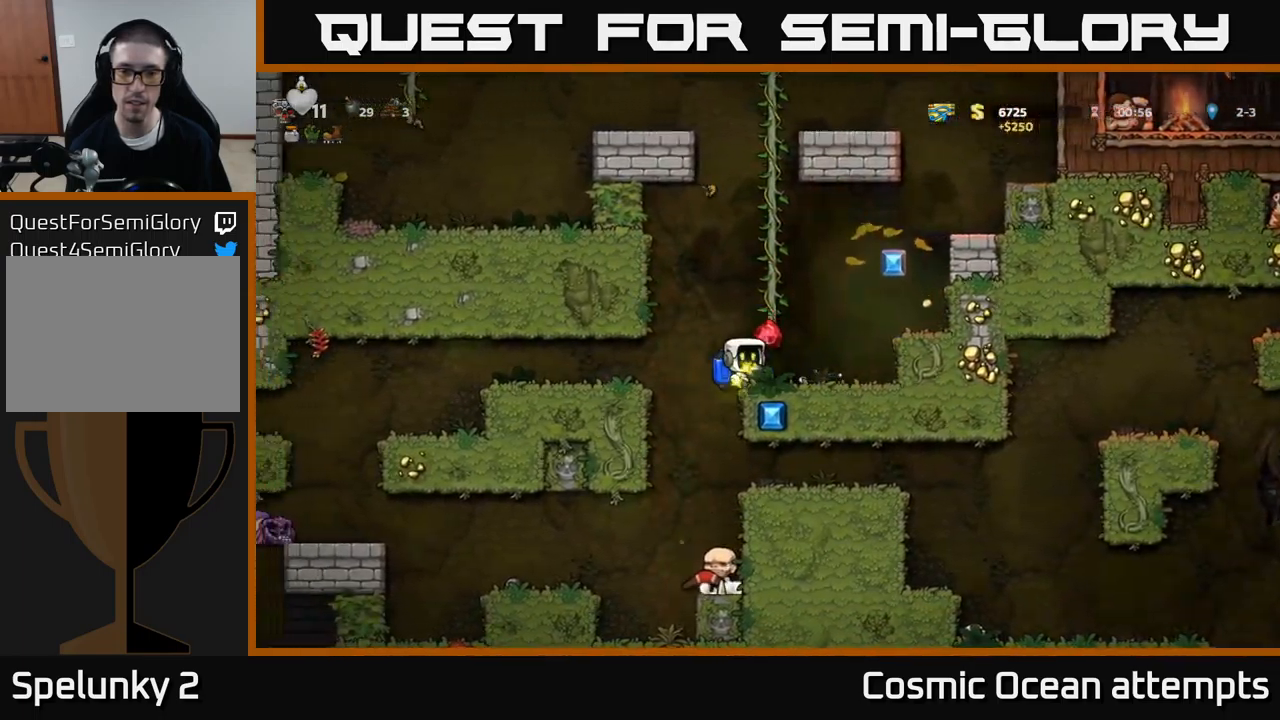
{"buttons": ["DPAD_RIGHT"], "left_stick": "center", "events": [[150, "DPAD_RIGHT", "up"], [350, "A", "down"], [350, "DPAD_RIGHT", "down"], [433, "A", "up"]]}
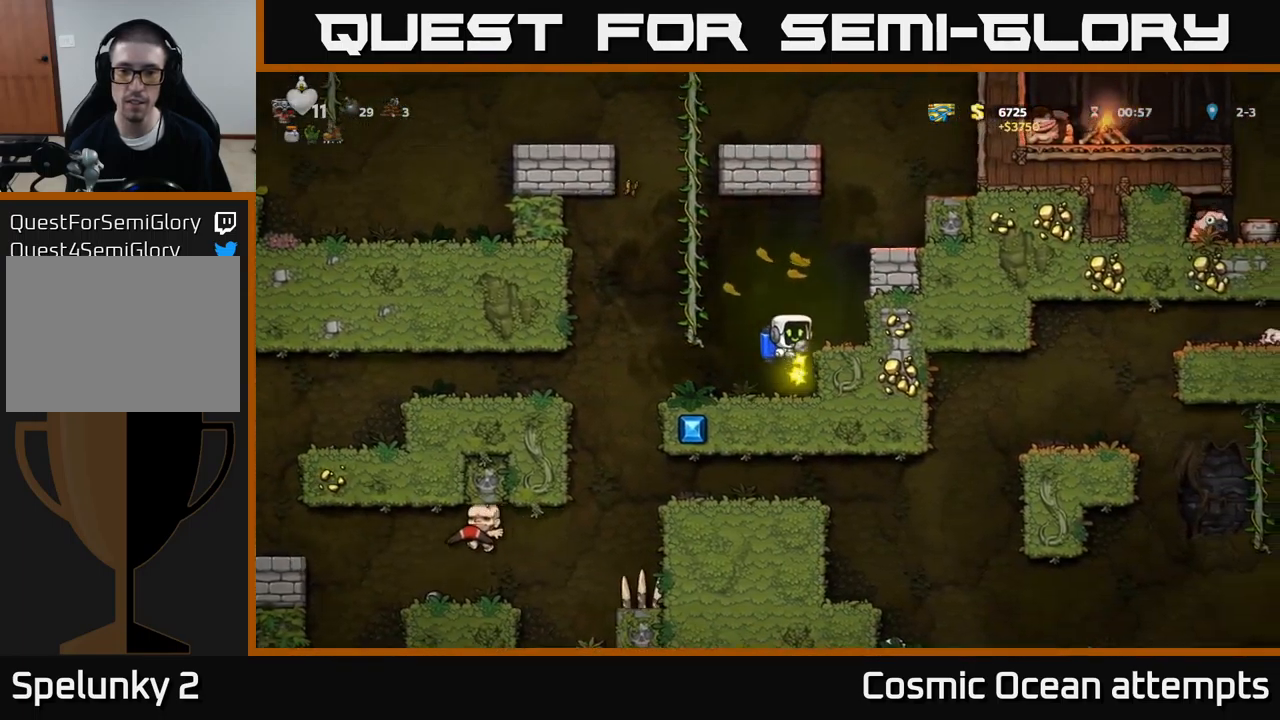
{"buttons": ["A", "DPAD_LEFT"], "left_stick": "center", "events": [[16, "DPAD_RIGHT", "up"], [383, "DPAD_LEFT", "down"], [416, "A", "down"]]}
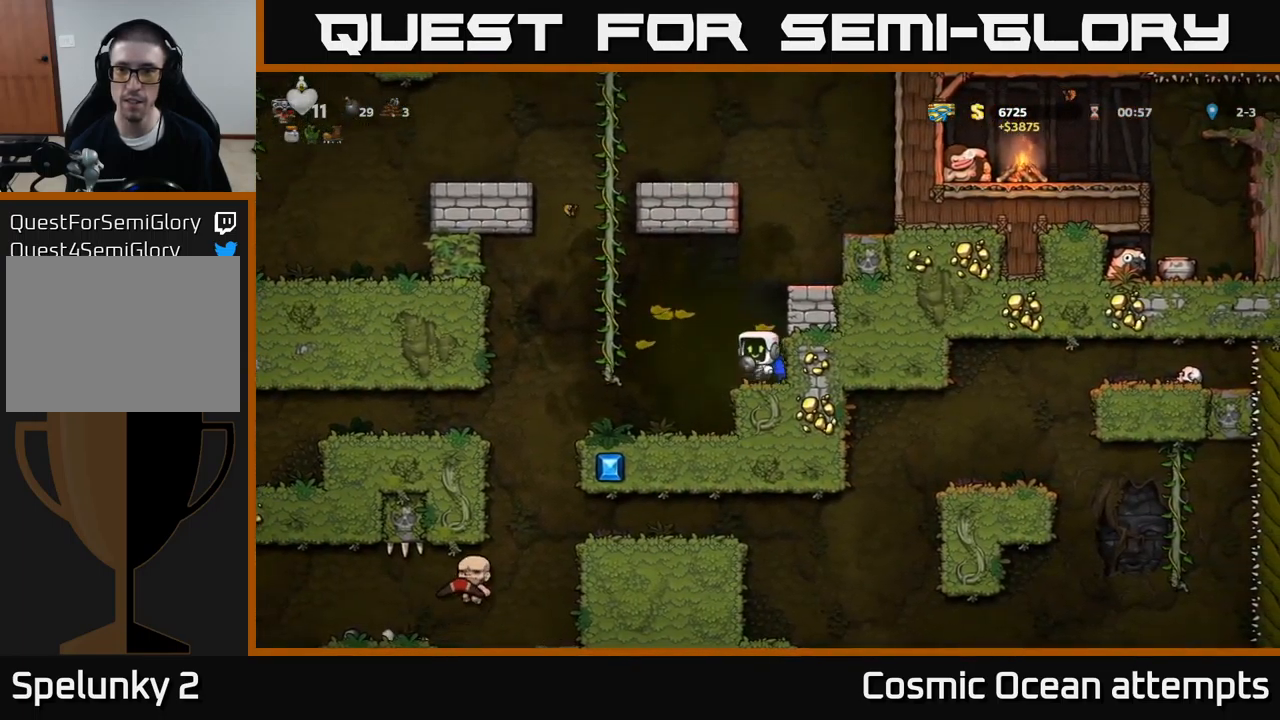
{"buttons": ["DPAD_UP"], "left_stick": "center", "events": [[66, "A", "up"], [116, "A", "down"], [133, "DPAD_UP", "down"], [166, "DPAD_LEFT", "up"], [233, "A", "up"]]}
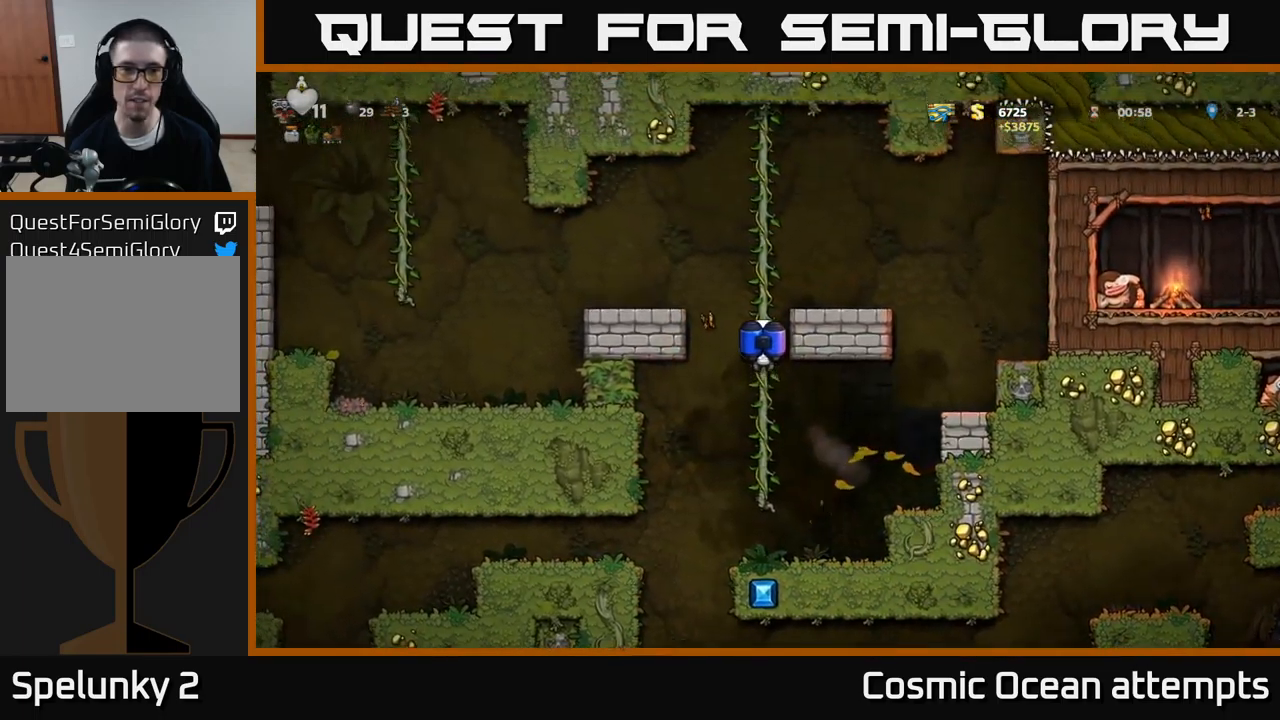
{"buttons": ["DPAD_DOWN"], "left_stick": "center", "events": [[116, "A", "down"], [133, "DPAD_LEFT", "down"], [166, "DPAD_UP", "up"], [233, "A", "up"], [350, "DPAD_LEFT", "up"], [433, "DPAD_DOWN", "down"]]}
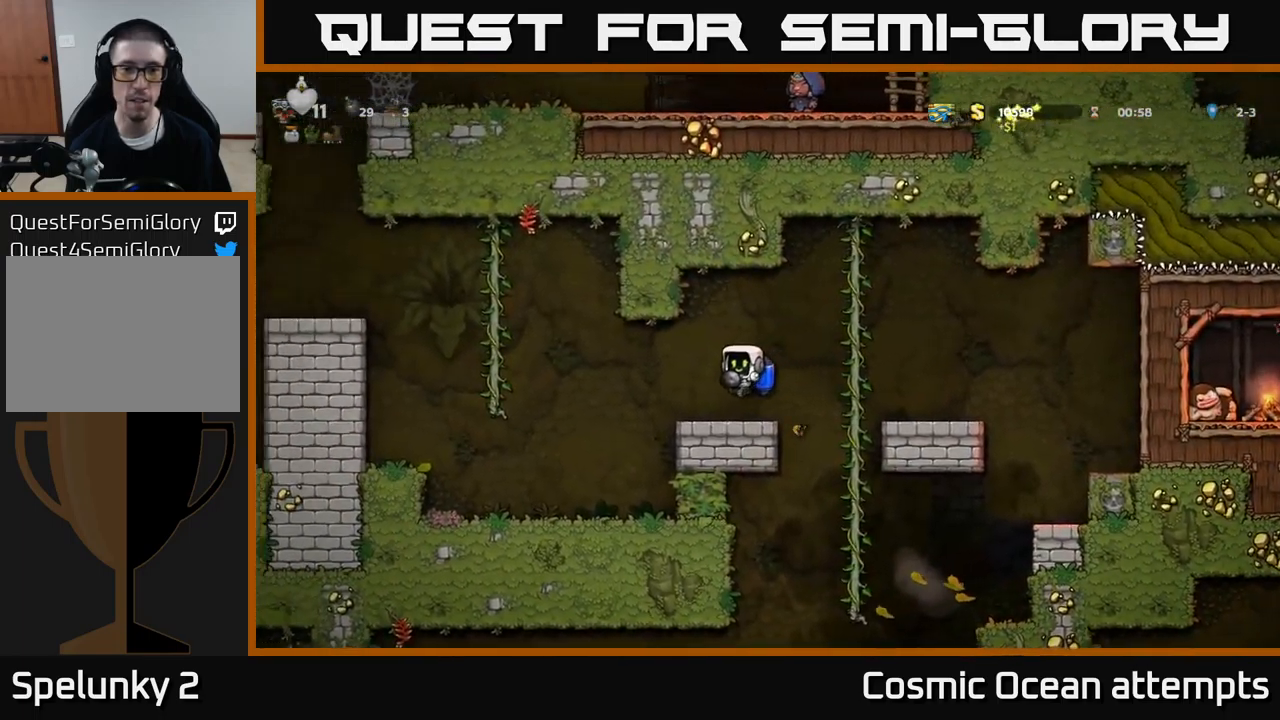
{"buttons": ["A", "DPAD_LEFT"], "left_stick": "center", "events": [[133, "X", "down"], [166, "DPAD_DOWN", "up"], [166, "DPAD_LEFT", "down"], [216, "X", "up"], [300, "A", "down"], [433, "A", "up"], [500, "A", "down"]]}
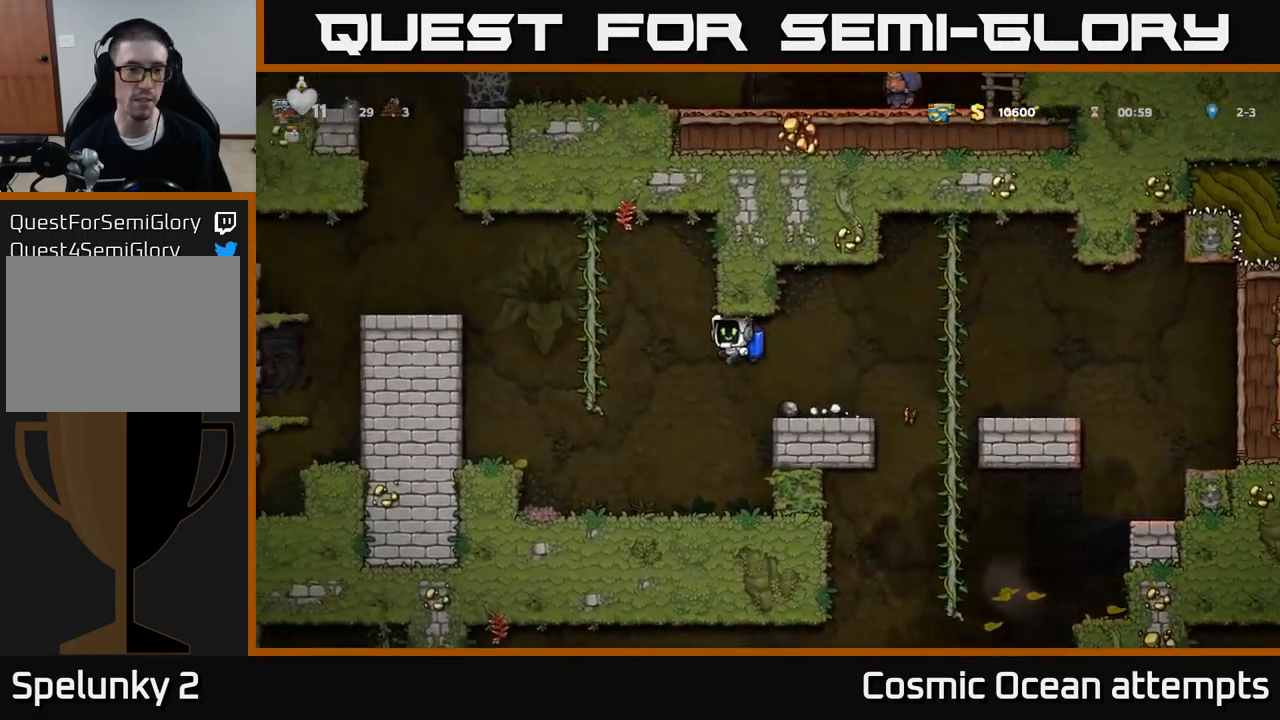
{"buttons": ["DPAD_LEFT"], "left_stick": "center", "events": [[333, "A", "up"]]}
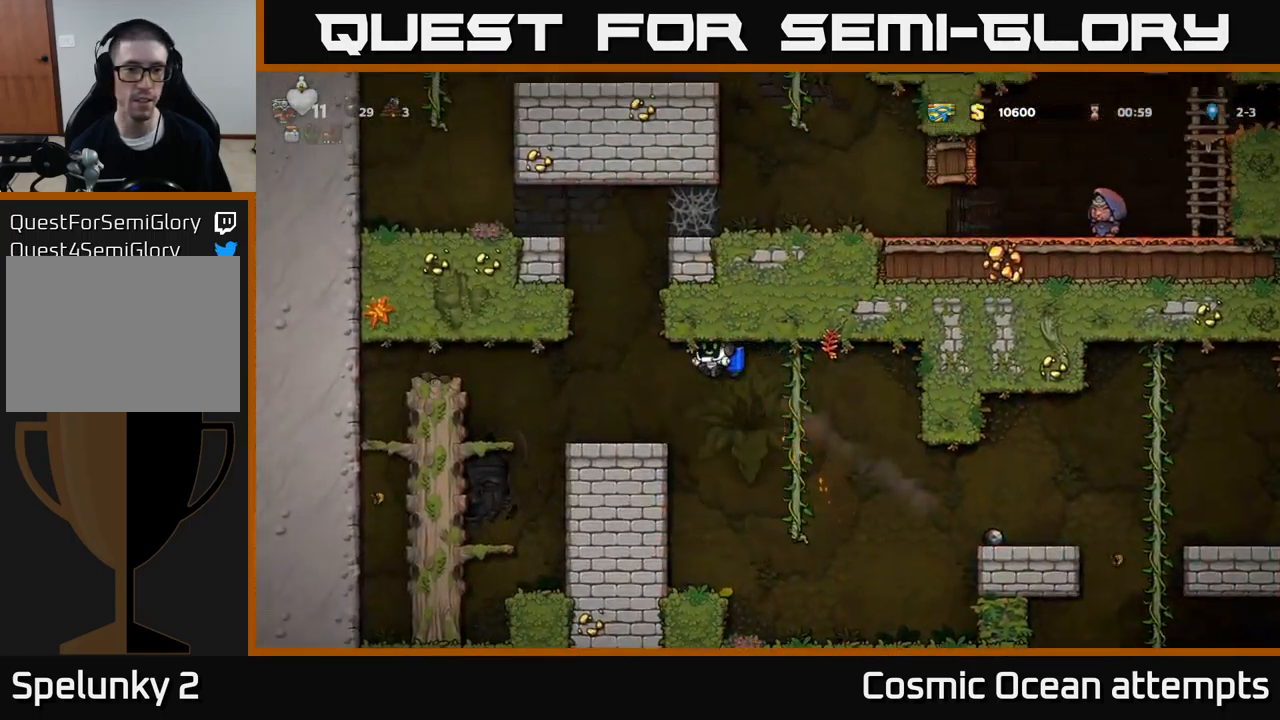
{"buttons": ["A"], "left_stick": "center", "events": [[166, "DPAD_LEFT", "up"], [283, "A", "down"], [350, "A", "up"], [400, "A", "down"]]}